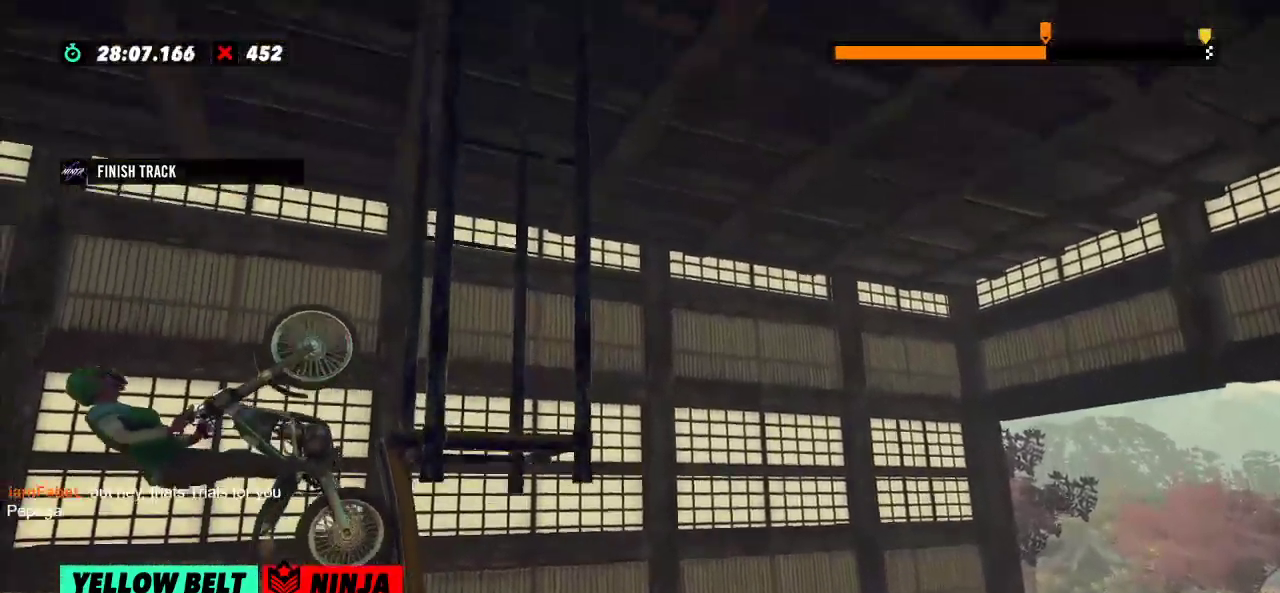
Gameplay with a controller (Xbox layout); each line is a JSON object with the inputs held at the frame after it. "events" lists button and stick changes between this image and that frame as [ms after this image, input, new state], when the widget could be followed in between. Not read: A B DPAD_DOWN DPAD_LEFT DPAD_RIGHT DPAD_UP L1 L3 R1 R3 SELECT START X Y right_stick.
{"buttons": ["L2"], "left_stick": "right", "events": []}
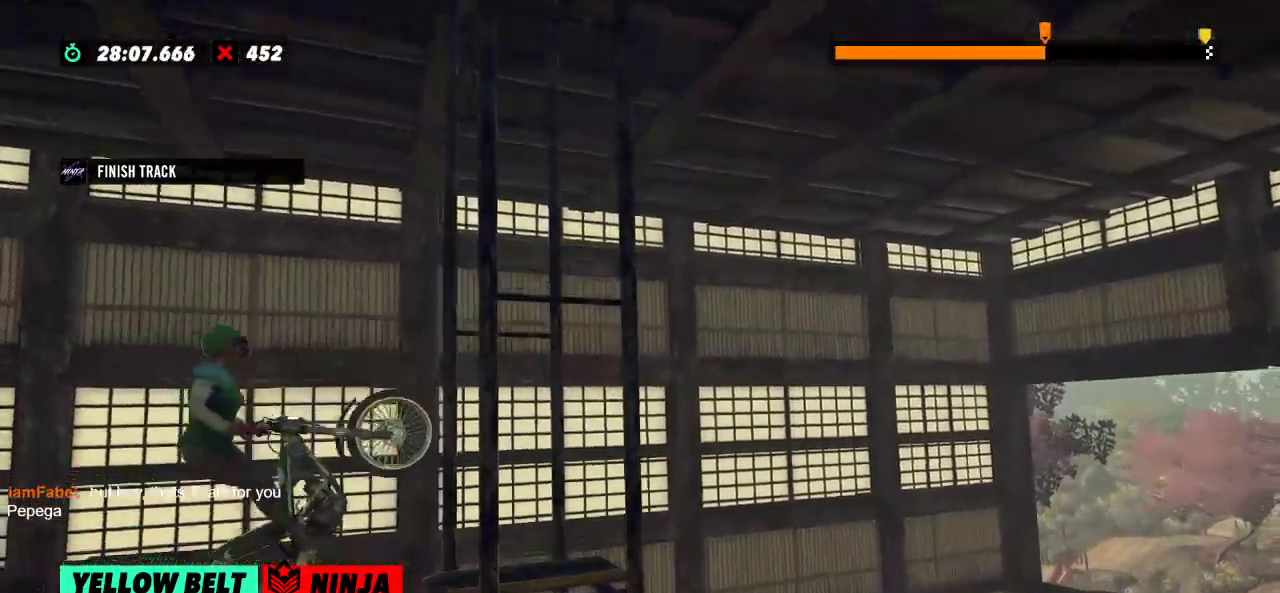
{"buttons": [], "left_stick": "center", "events": [[434, "L2", "up"], [434, "left_stick", "center"]]}
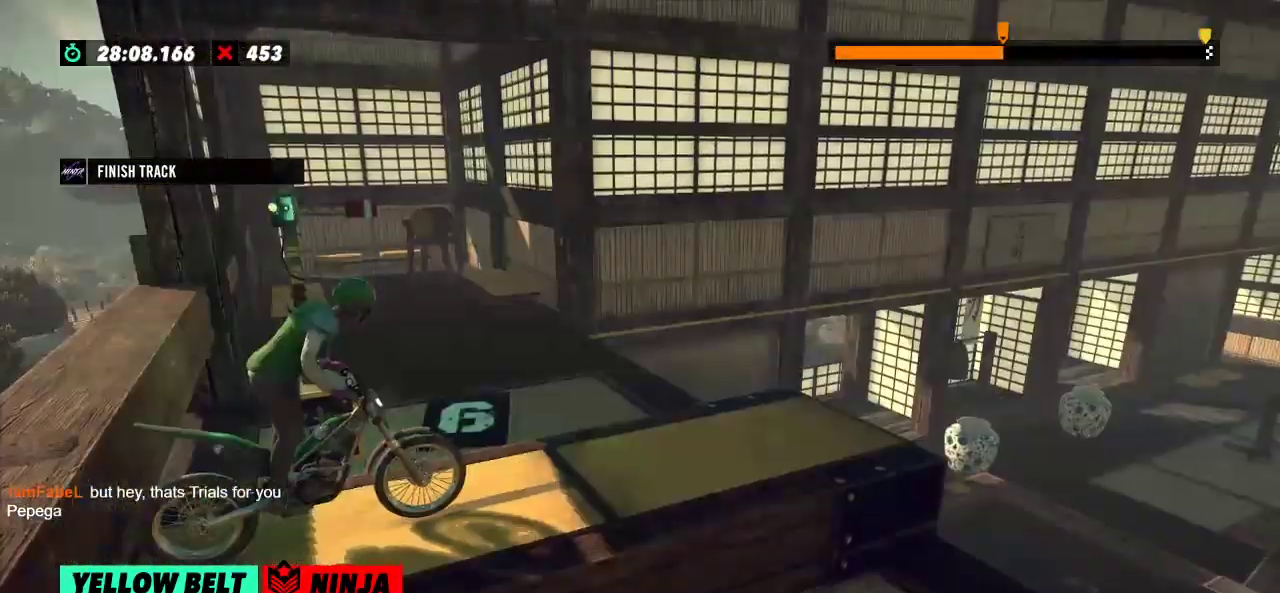
{"buttons": ["R2"], "left_stick": "center", "events": [[117, "R2", "down"]]}
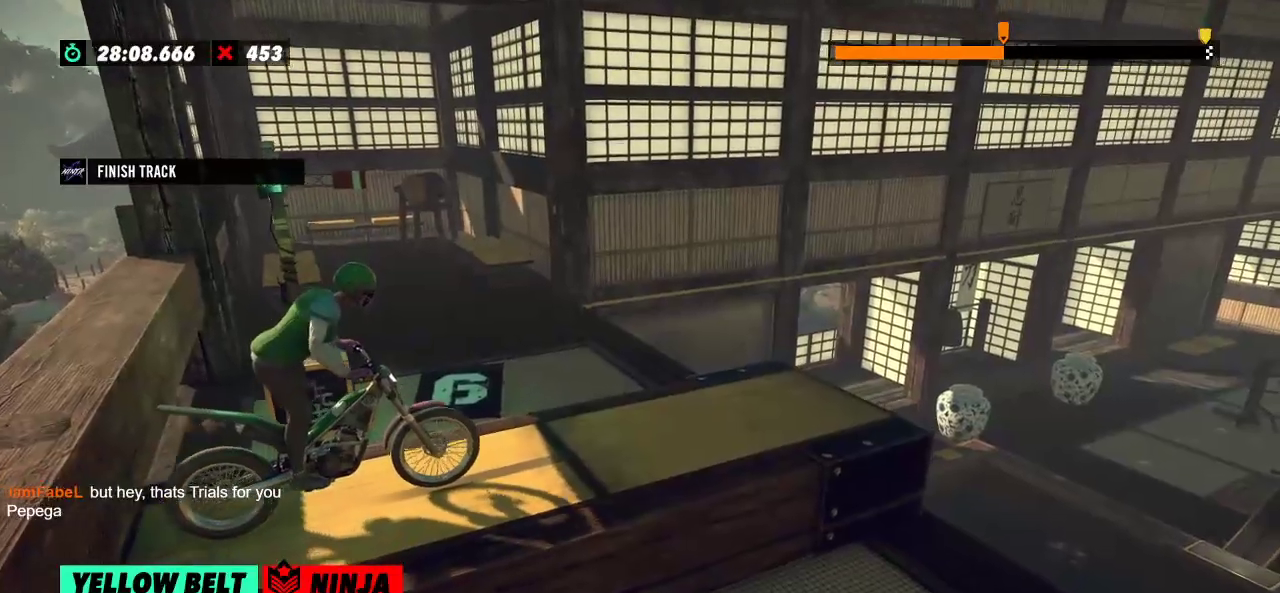
{"buttons": ["R2"], "left_stick": "center", "events": []}
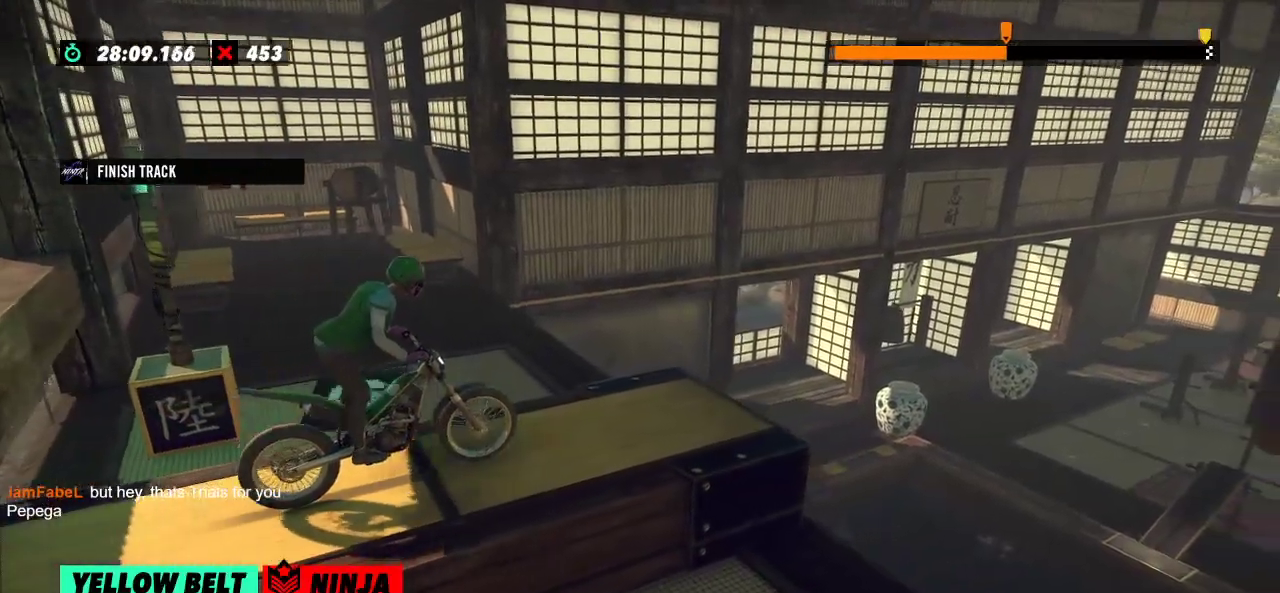
{"buttons": ["R2"], "left_stick": "center", "events": [[234, "left_stick", "left"], [367, "left_stick", "right"], [501, "left_stick", "center"]]}
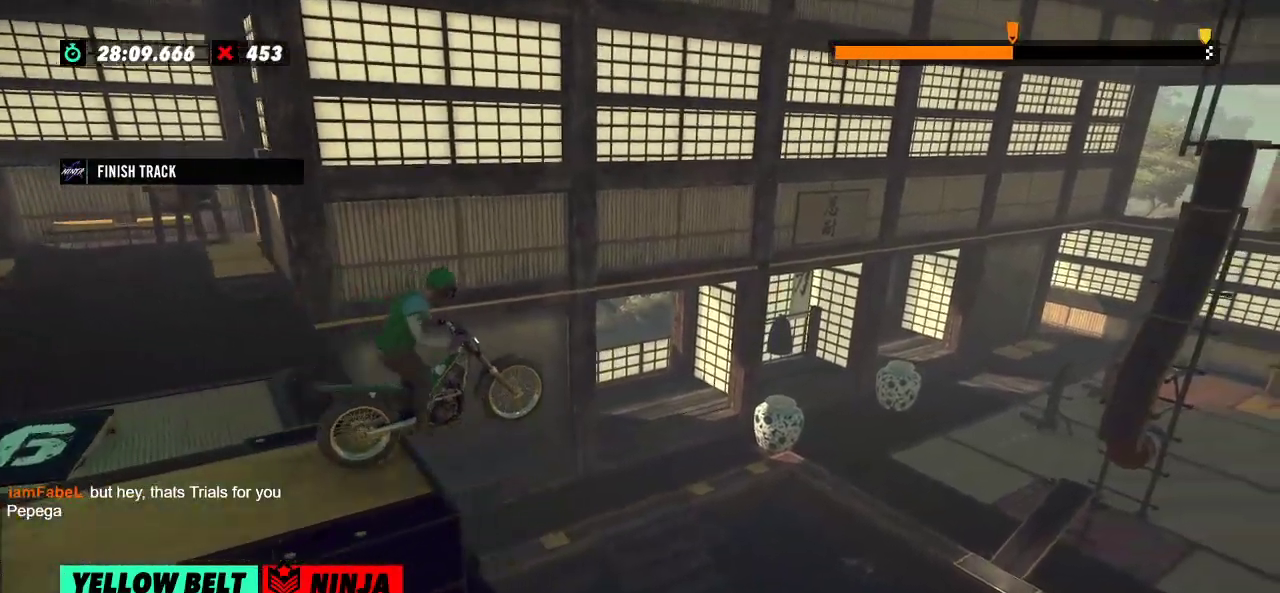
{"buttons": [], "left_stick": "left", "events": [[17, "left_stick", "left"], [100, "R2", "up"], [150, "left_stick", "center"], [450, "left_stick", "left"]]}
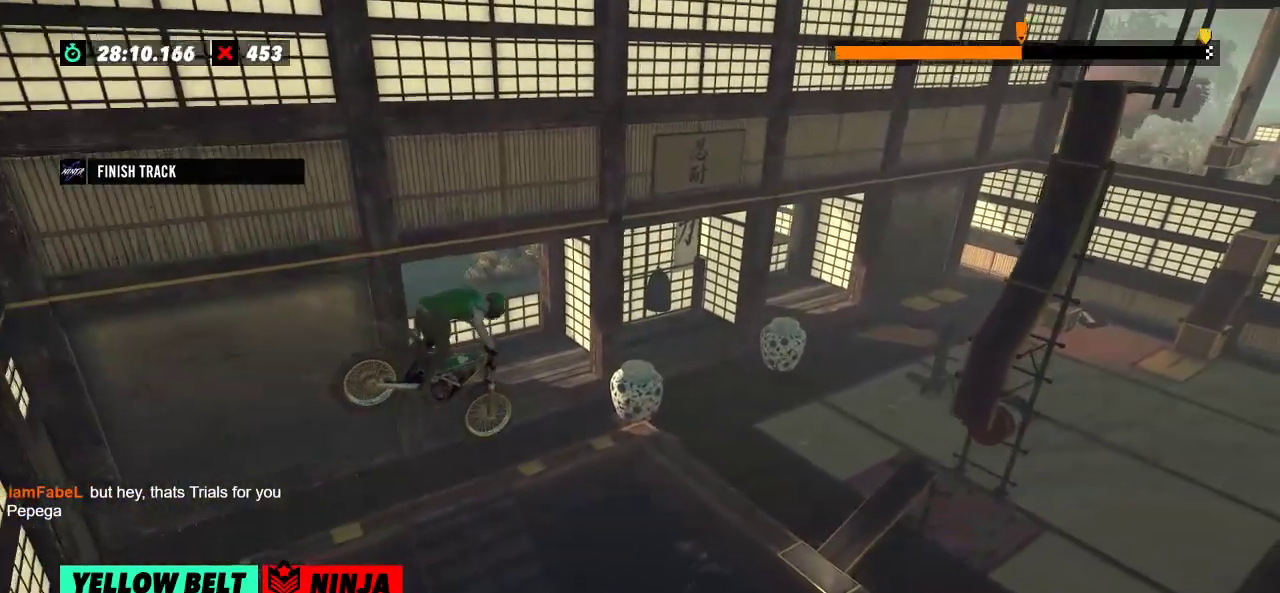
{"buttons": [], "left_stick": "center", "events": [[117, "left_stick", "center"], [317, "left_stick", "left"], [451, "left_stick", "center"]]}
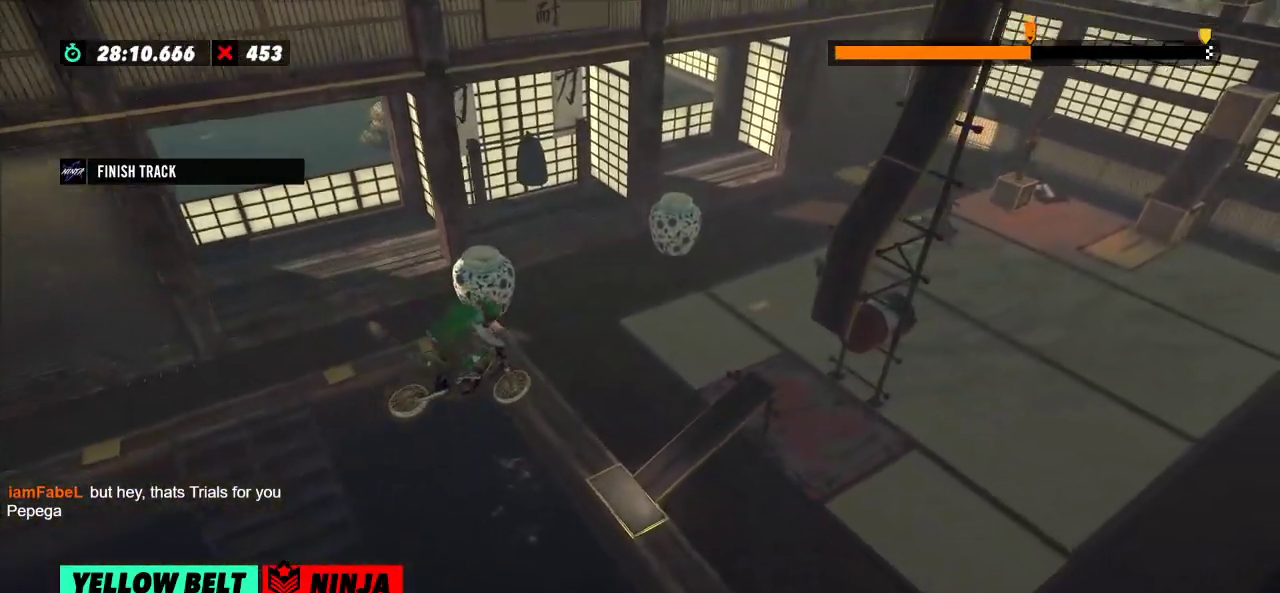
{"buttons": ["L2"], "left_stick": "left", "events": [[100, "left_stick", "left"], [217, "left_stick", "center"], [250, "L2", "down"], [417, "left_stick", "left"]]}
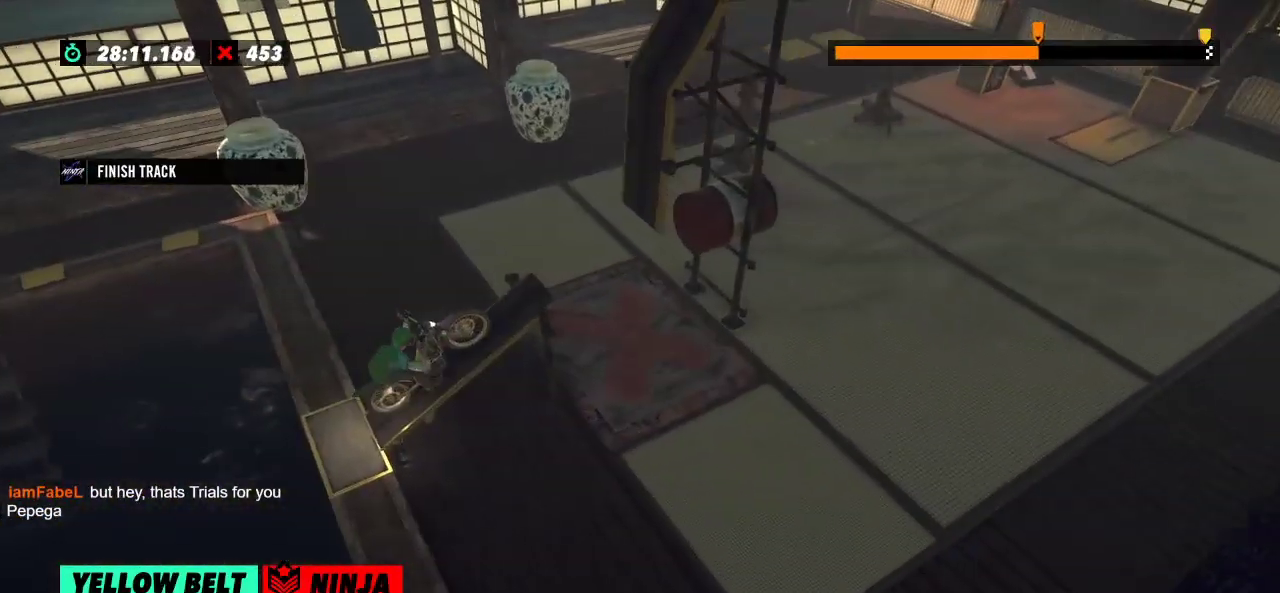
{"buttons": [], "left_stick": "center", "events": [[50, "L2", "up"], [50, "left_stick", "center"]]}
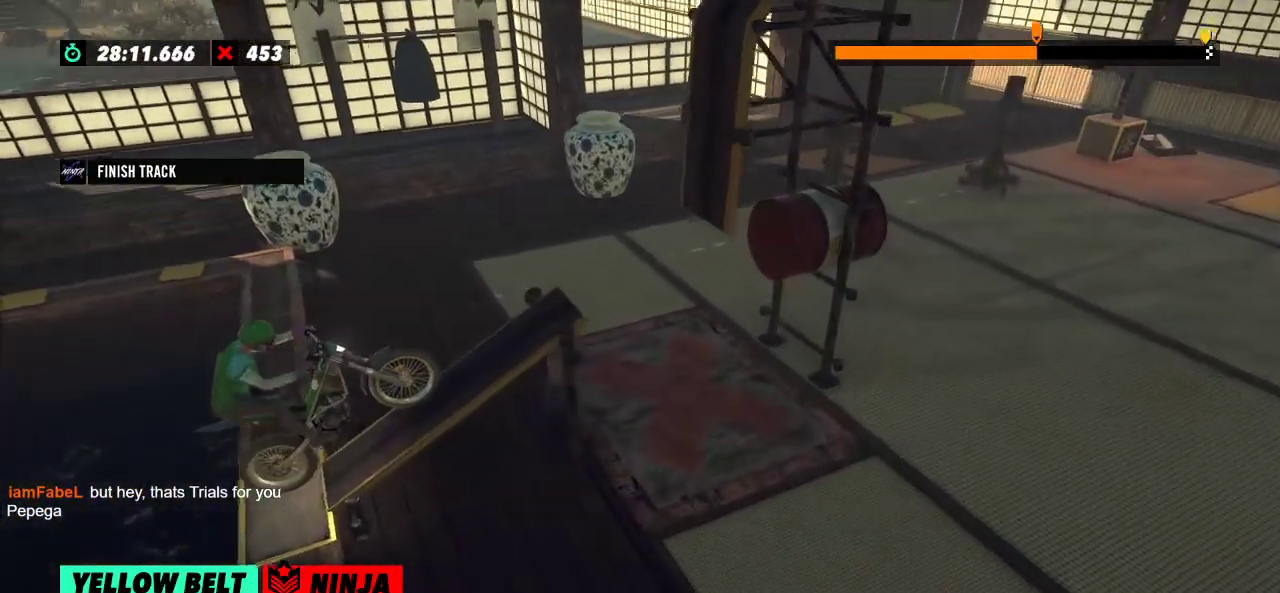
{"buttons": ["R2"], "left_stick": "center", "events": [[50, "R2", "down"], [317, "R2", "up"], [434, "R2", "down"]]}
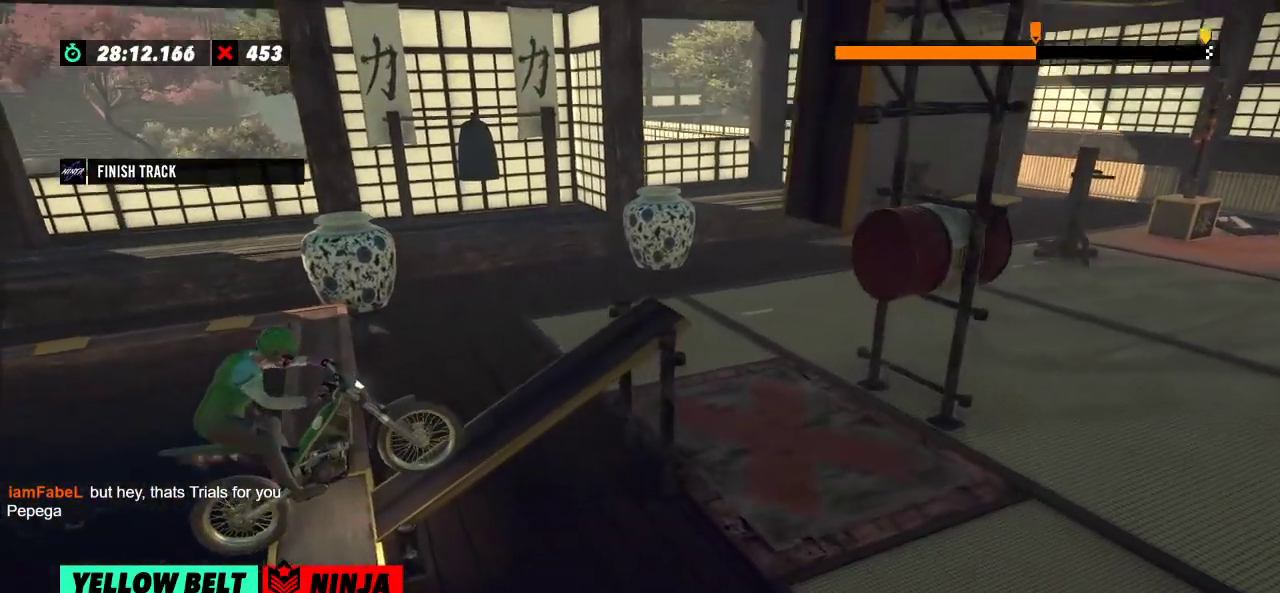
{"buttons": ["R2"], "left_stick": "center", "events": []}
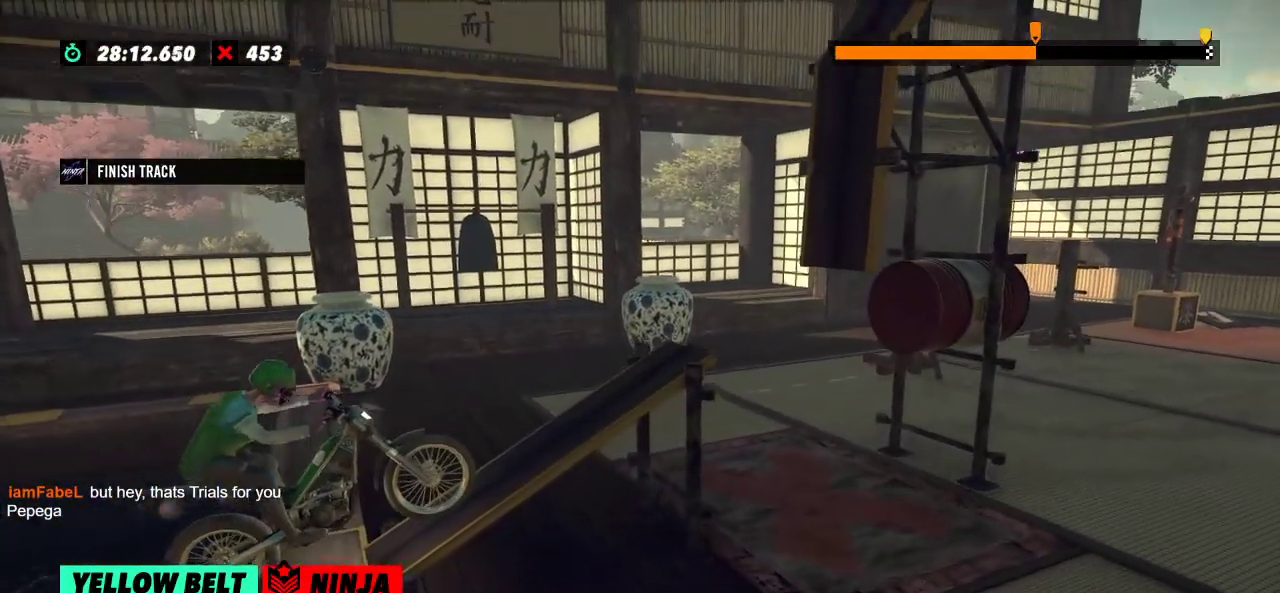
{"buttons": ["R2"], "left_stick": "left", "events": [[467, "left_stick", "left"]]}
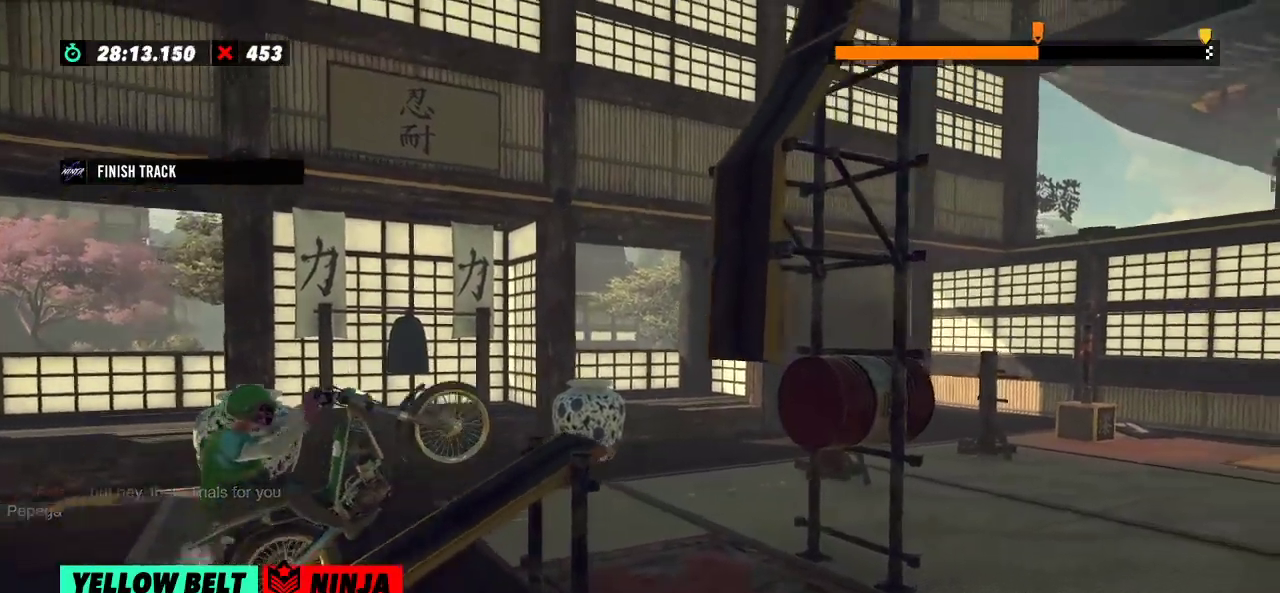
{"buttons": ["L2", "R2"], "left_stick": "right", "events": [[83, "left_stick", "right"], [183, "left_stick", "left"], [267, "left_stick", "right"], [467, "L2", "down"]]}
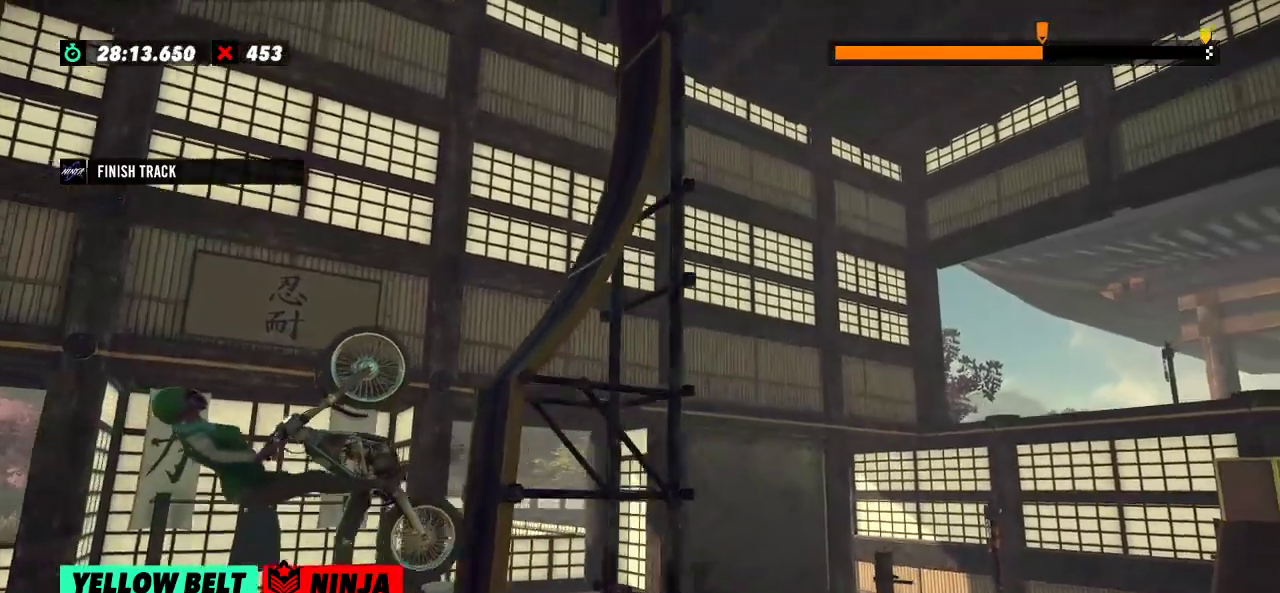
{"buttons": [], "left_stick": "left"}
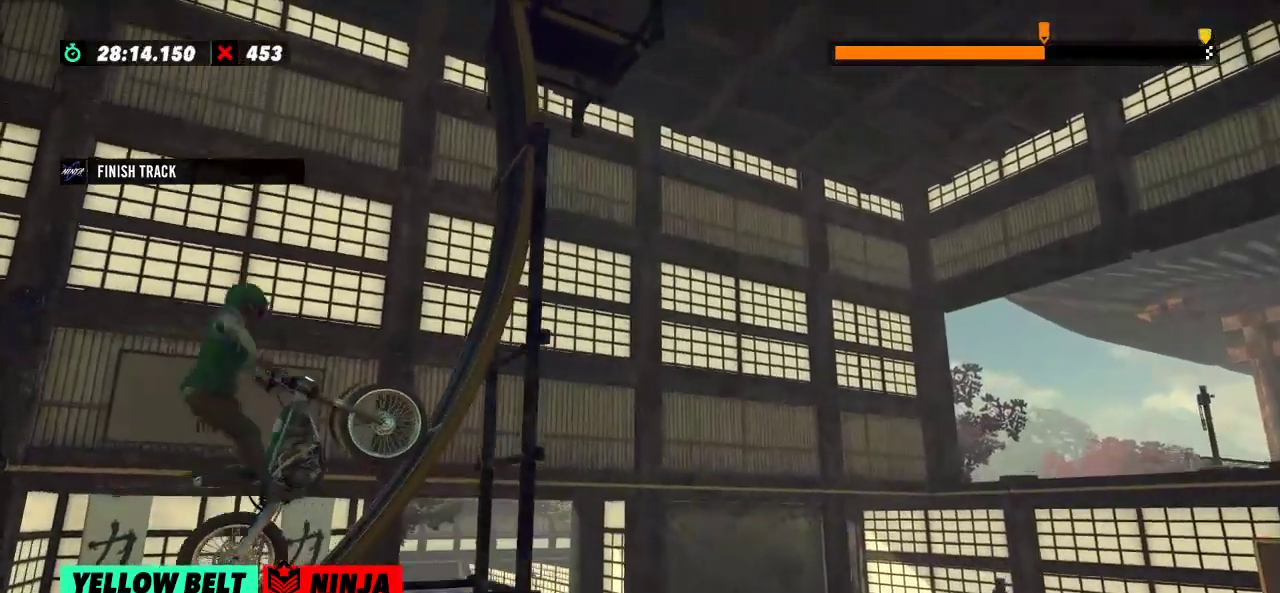
{"buttons": [], "left_stick": "left", "events": []}
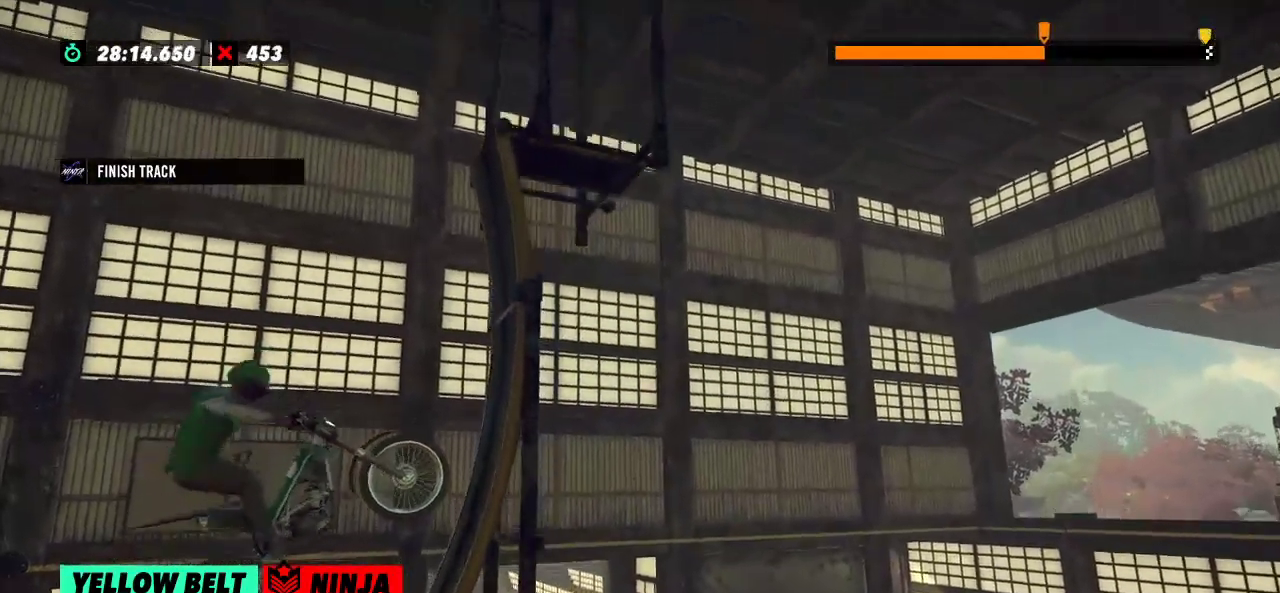
{"buttons": ["R2"], "left_stick": "right", "events": [[67, "left_stick", "right"], [234, "L2", "down"], [467, "L2", "up"], [501, "R2", "down"]]}
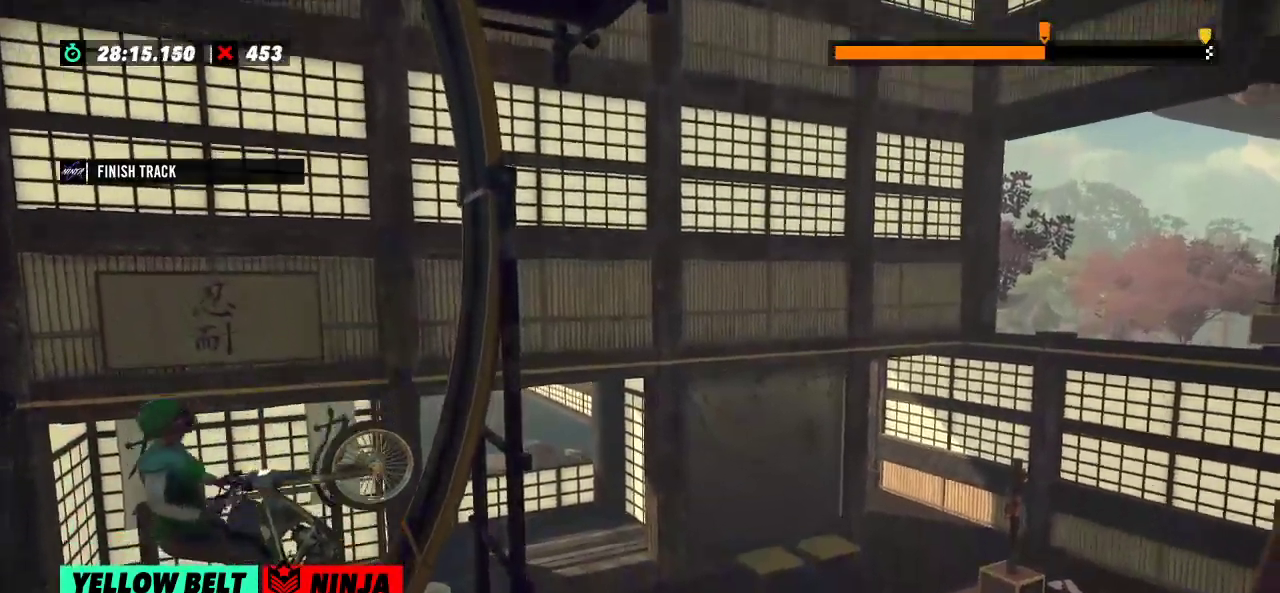
{"buttons": ["R2"], "left_stick": "right", "events": []}
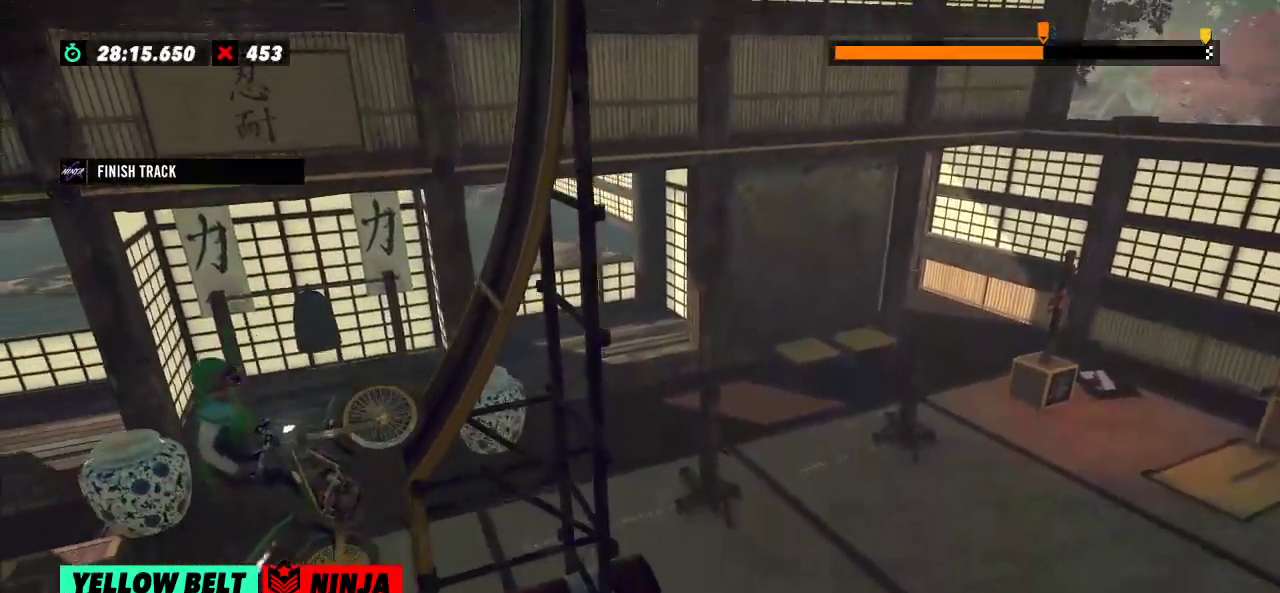
{"buttons": ["R2"], "left_stick": "center", "events": [[117, "R2", "up"], [150, "left_stick", "center"], [401, "R2", "down"]]}